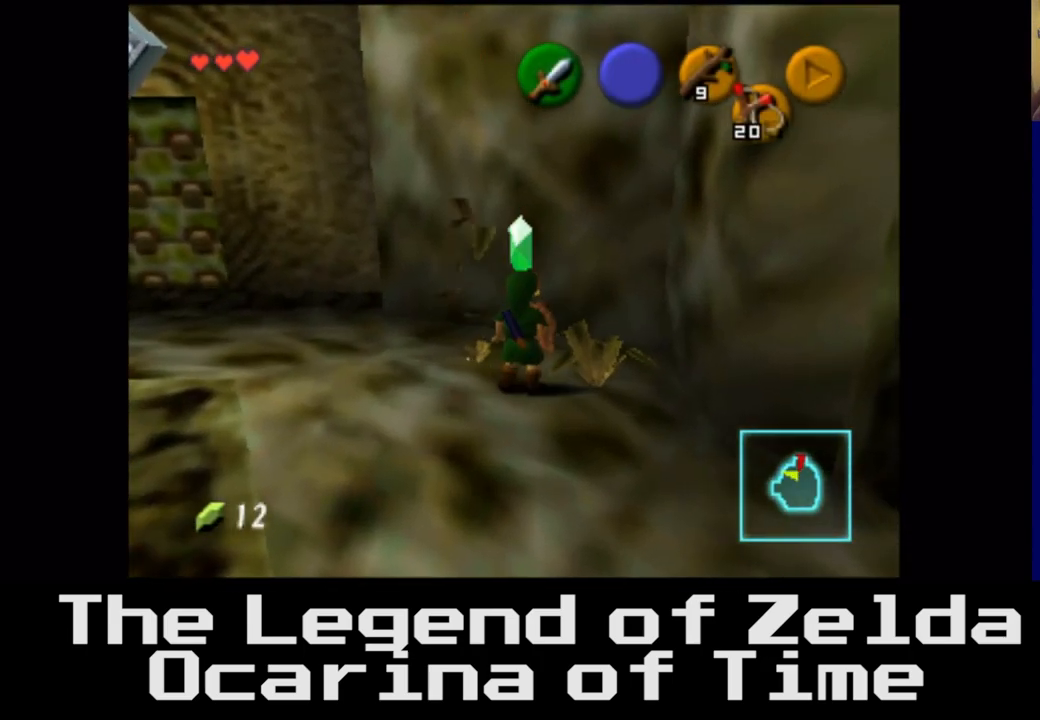
Gameplay with a controller (Xbox layout); each line is a JSON object with the inputs held at the frame after it. "events" lists button and stick changes between this image and that frame as [ms after this image, input, new state], when the widget could be followed in between.
{"buttons": [], "left_stick": "center", "right_stick": "center", "events": [[33, "left_stick", "right"], [83, "X", "up"], [100, "left_stick", "up-right"], [383, "left_stick", "center"]]}
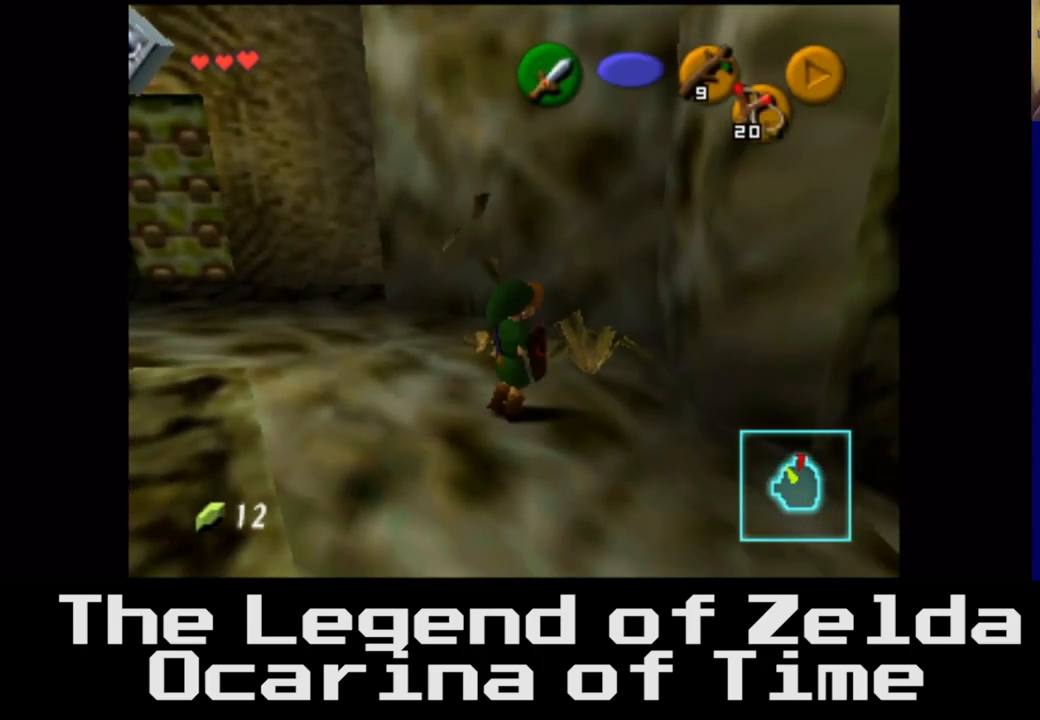
{"buttons": [], "left_stick": "center", "right_stick": "center", "events": [[100, "left_stick", "up"], [250, "X", "down"], [333, "left_stick", "center"], [450, "X", "up"]]}
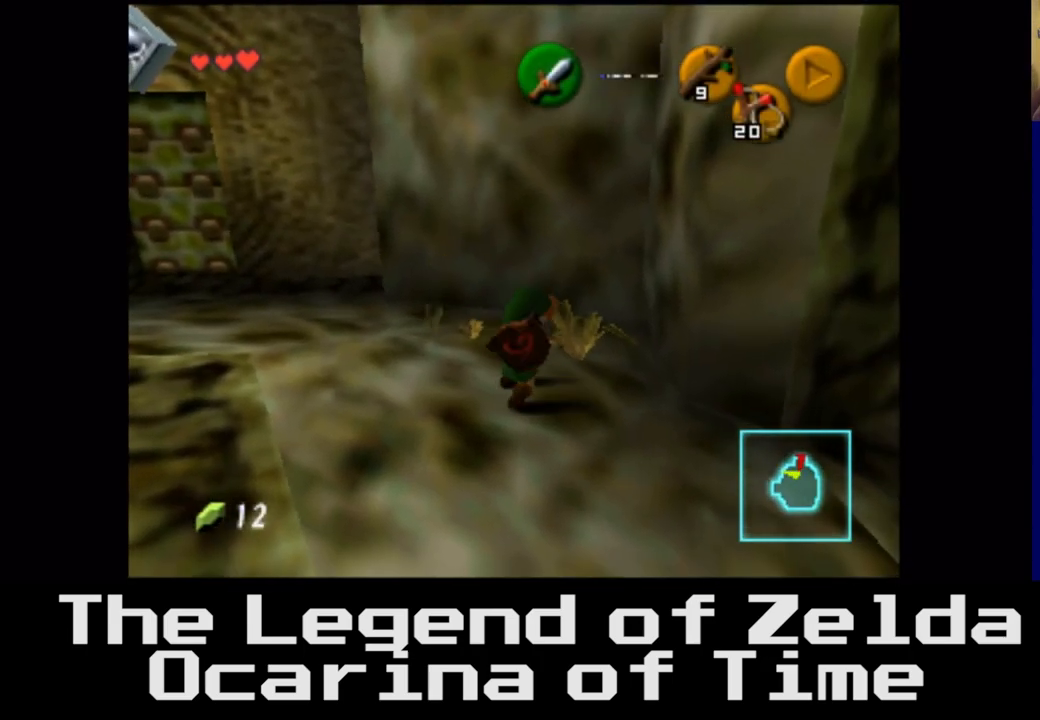
{"buttons": [], "left_stick": "center", "right_stick": "center", "events": []}
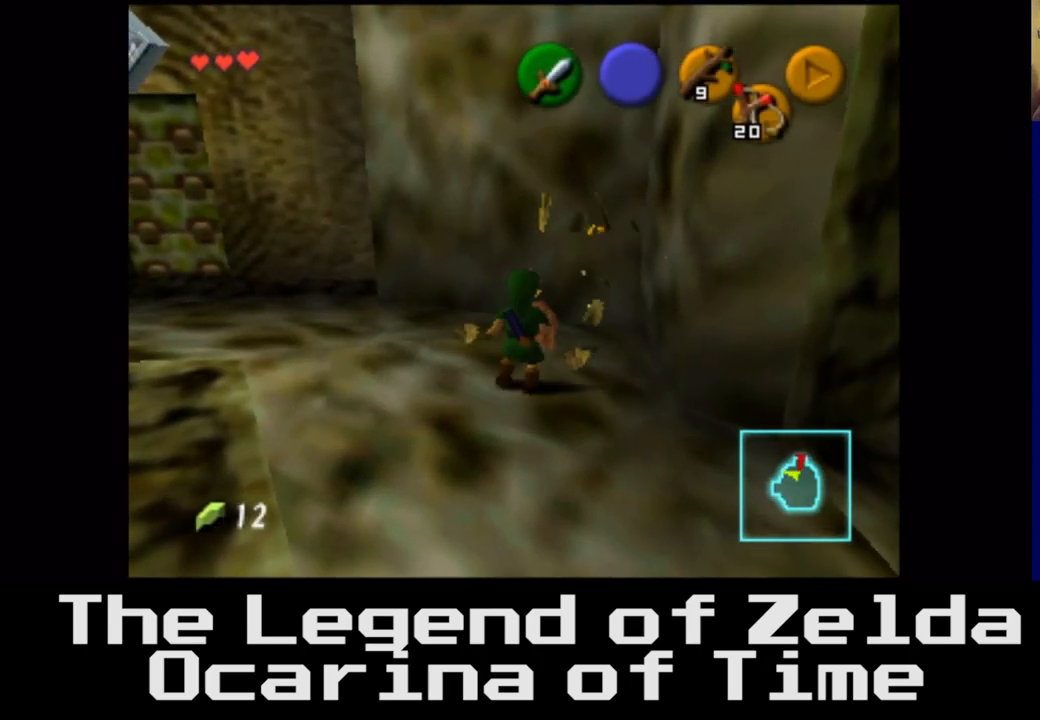
{"buttons": [], "left_stick": "right", "right_stick": "center", "events": [[50, "left_stick", "left"], [400, "left_stick", "center"], [467, "left_stick", "right"]]}
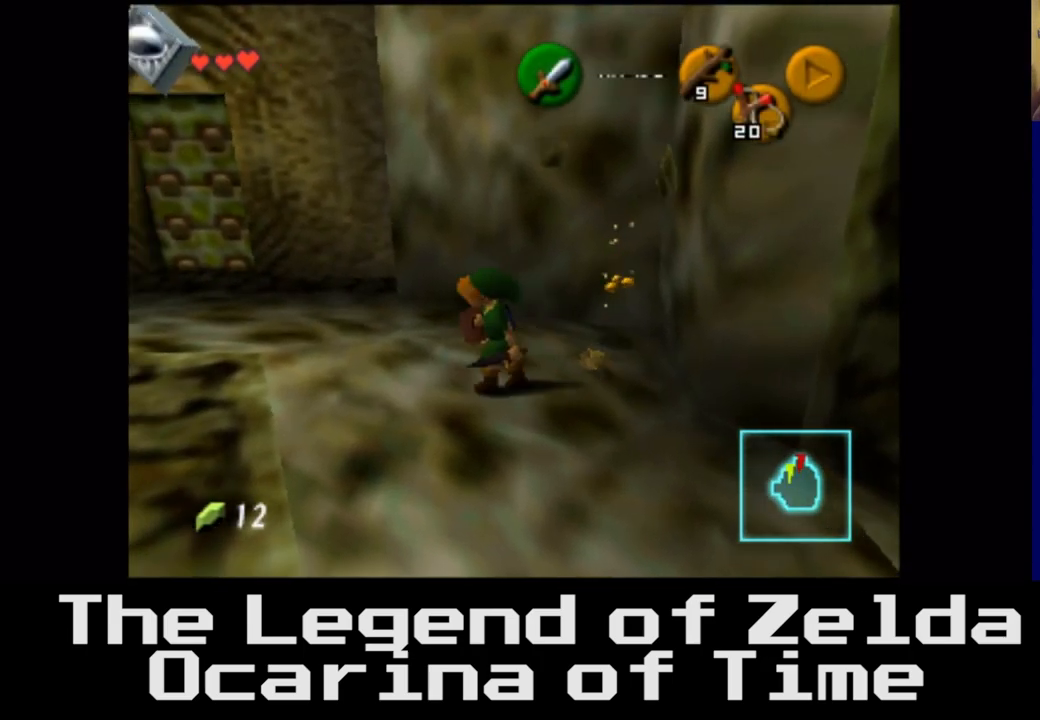
{"buttons": [], "left_stick": "right", "right_stick": "center", "events": []}
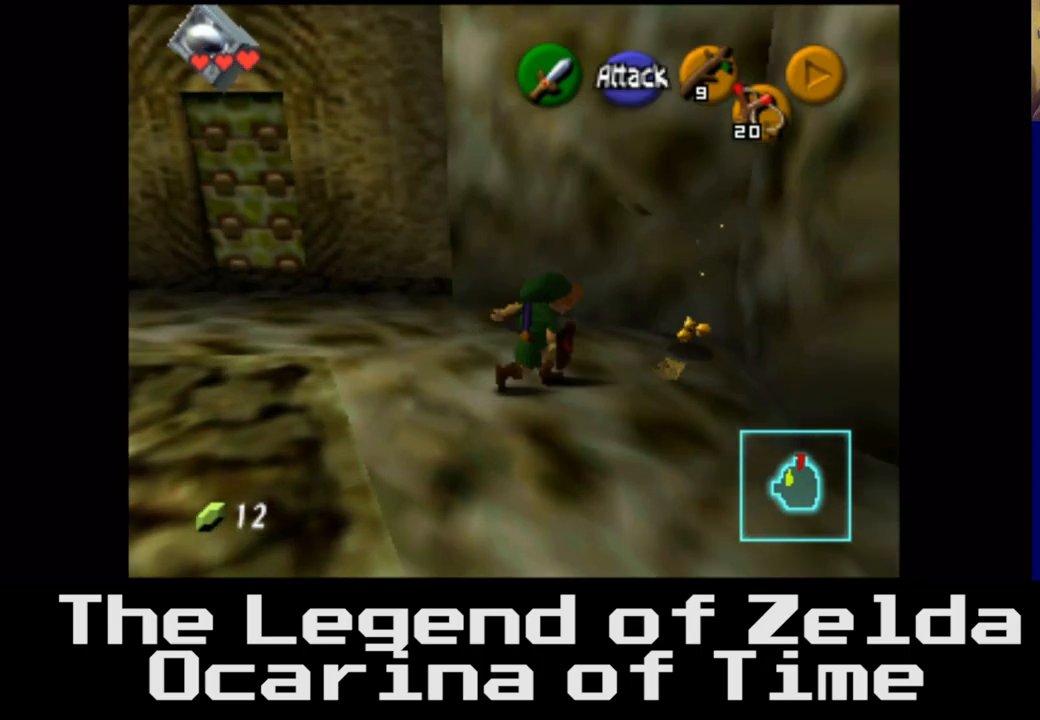
{"buttons": [], "left_stick": "left", "right_stick": "center", "events": [[133, "left_stick", "up"], [367, "left_stick", "up-left"], [467, "left_stick", "left"]]}
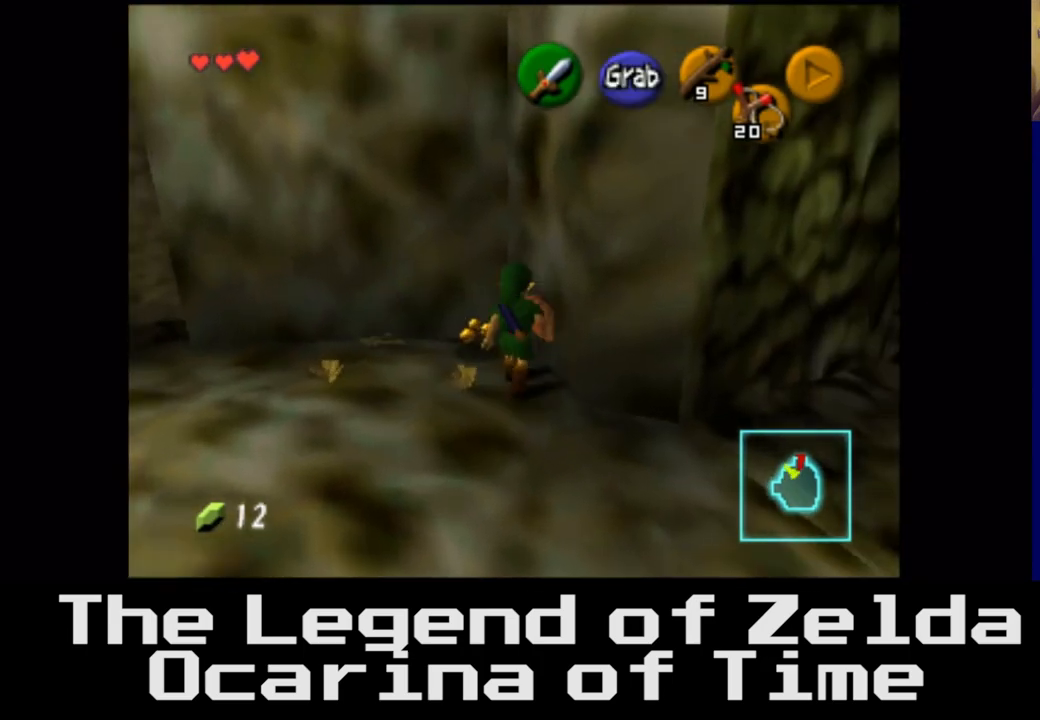
{"buttons": [], "left_stick": "left", "right_stick": "center", "events": []}
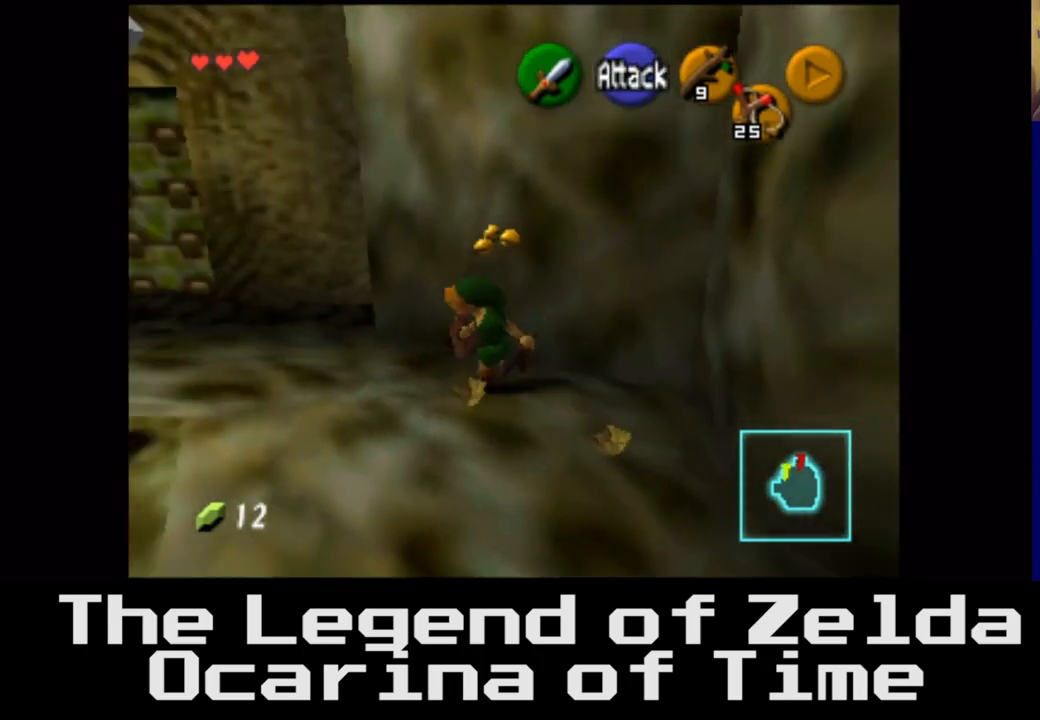
{"buttons": [], "left_stick": "up-left", "right_stick": "center", "events": [[183, "left_stick", "up-left"]]}
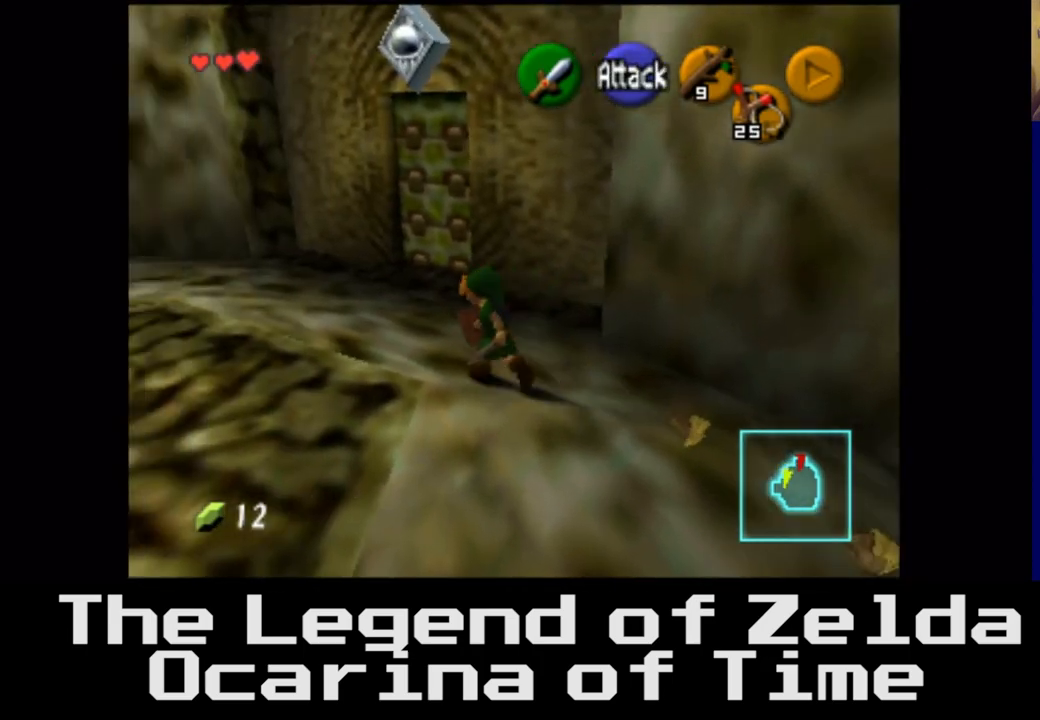
{"buttons": [], "left_stick": "up-right", "right_stick": "center", "events": [[33, "left_stick", "up"], [367, "left_stick", "up-right"]]}
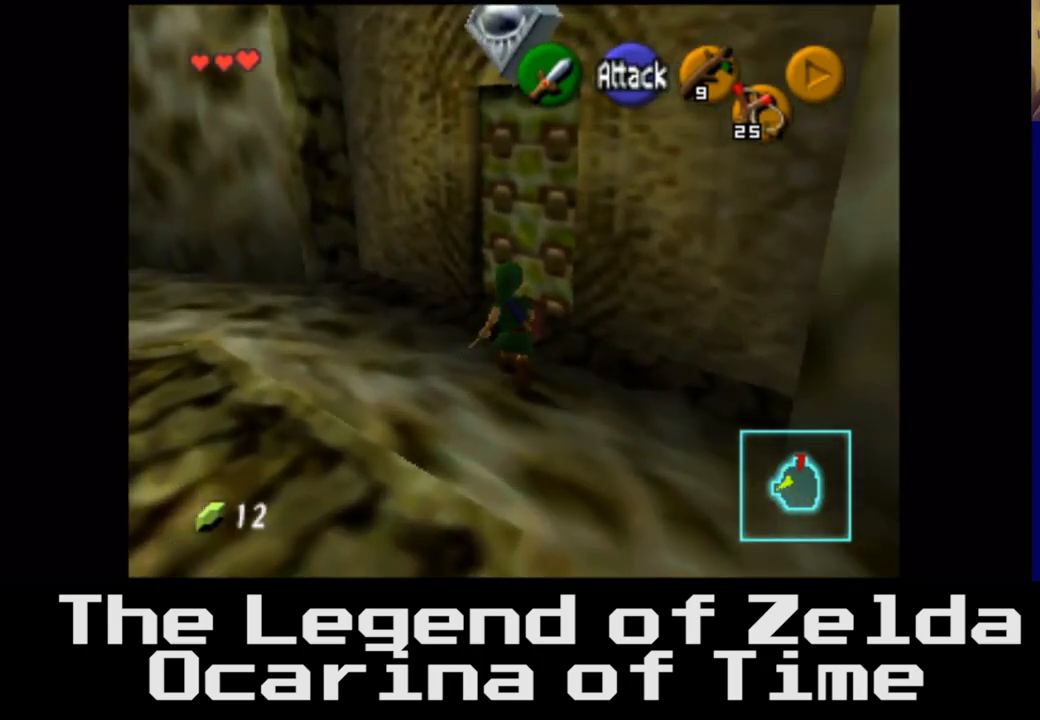
{"buttons": [], "left_stick": "center", "right_stick": "center", "events": [[17, "left_stick", "center"]]}
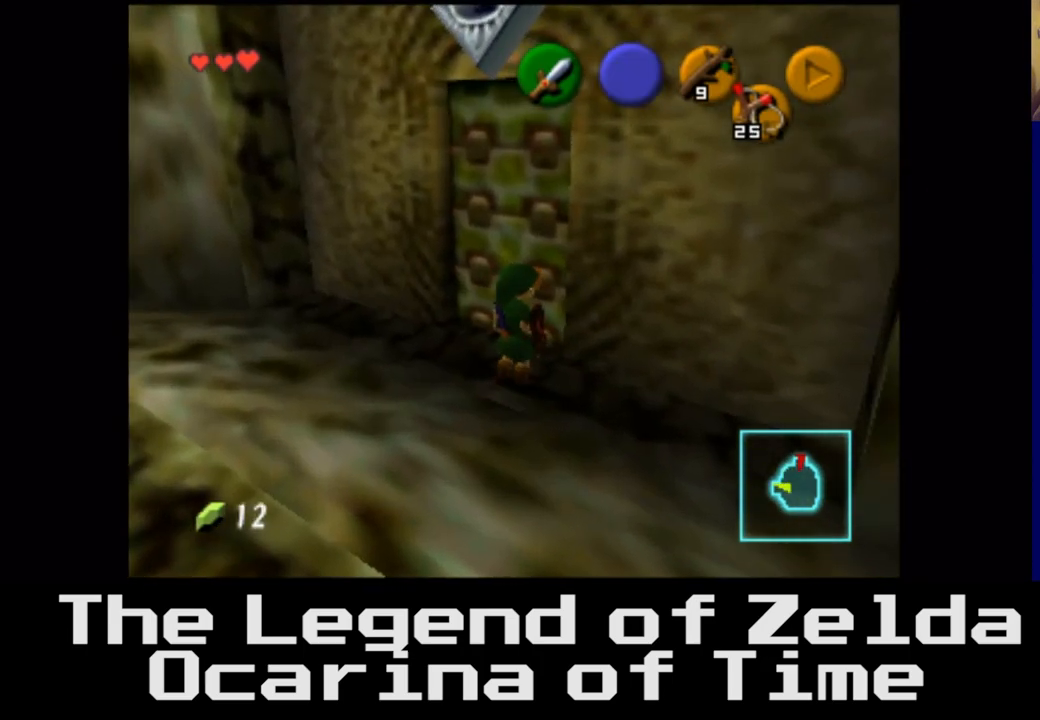
{"buttons": [], "left_stick": "center", "right_stick": "center", "events": []}
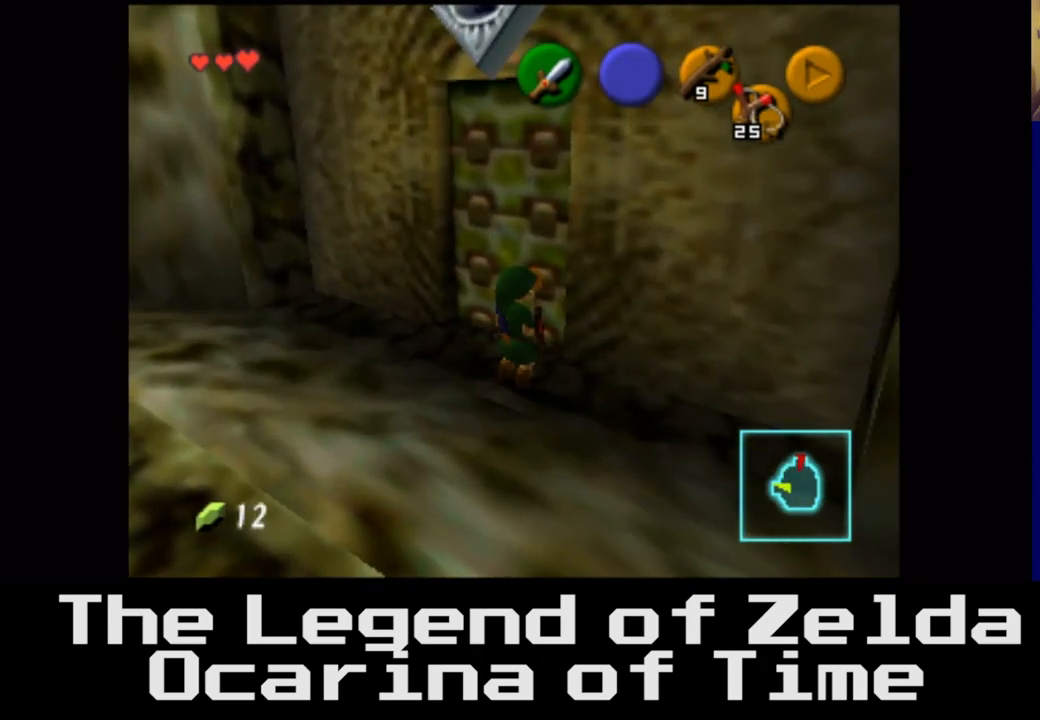
{"buttons": [], "left_stick": "center", "right_stick": "center", "events": []}
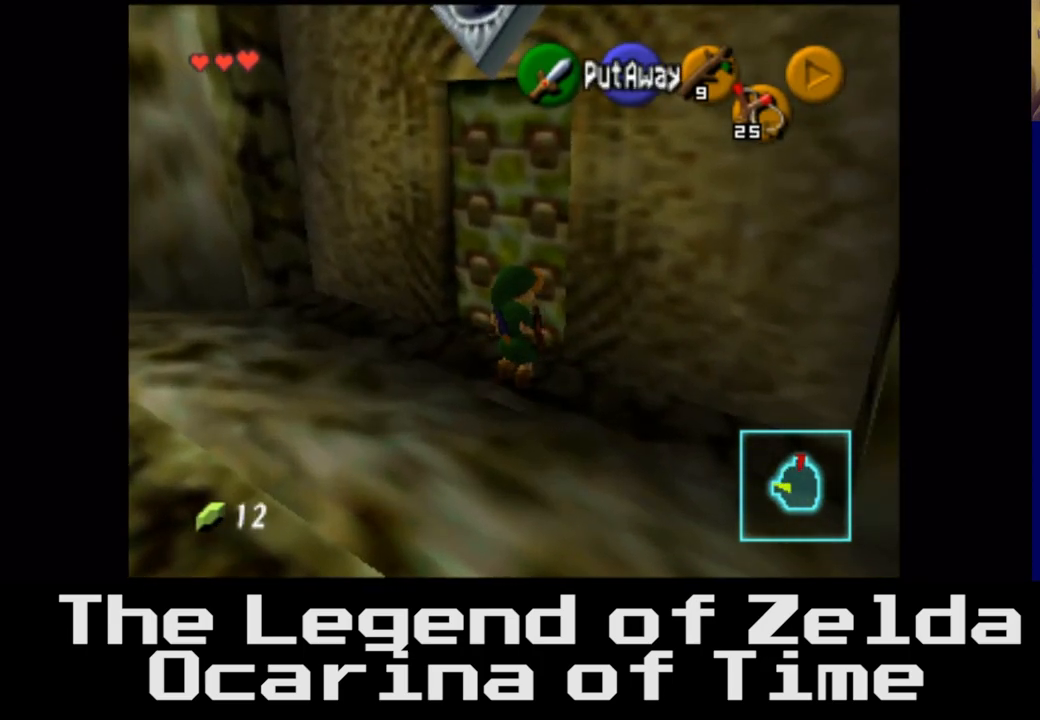
{"buttons": [], "left_stick": "center", "right_stick": "center", "events": []}
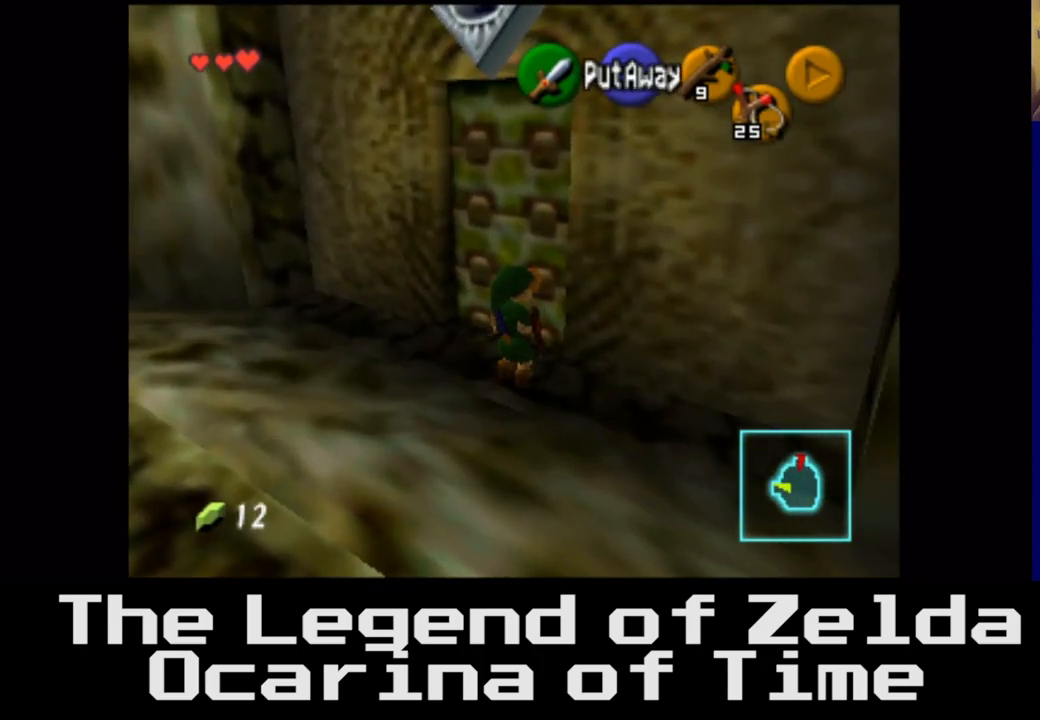
{"buttons": [], "left_stick": "center", "right_stick": "center", "events": []}
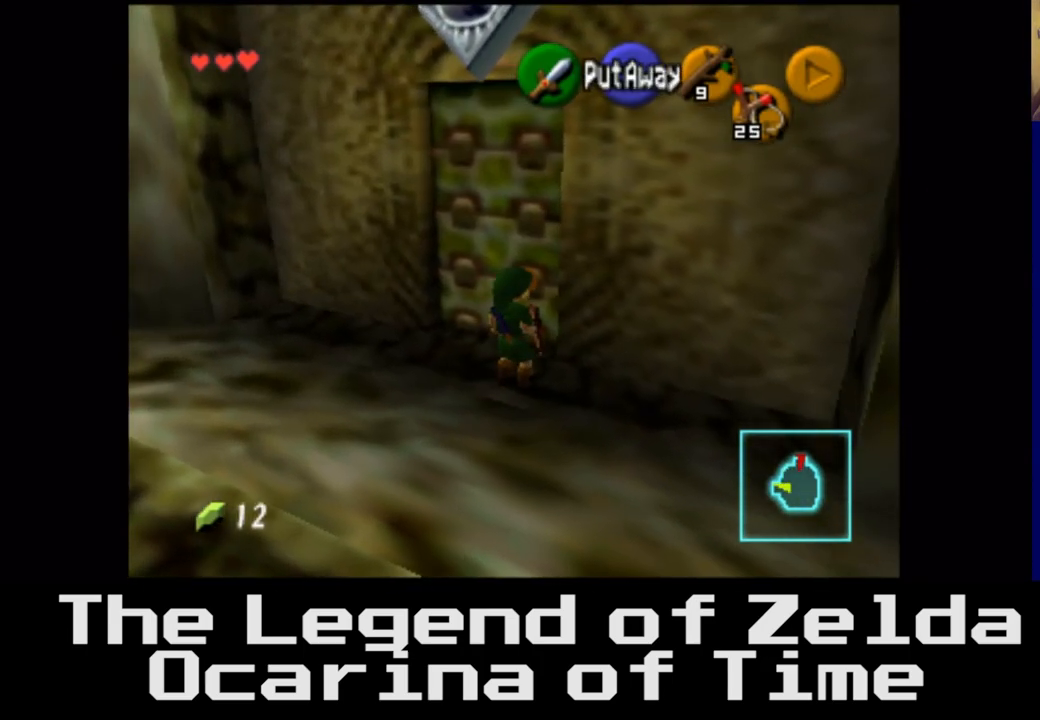
{"buttons": [], "left_stick": "center", "right_stick": "center", "events": []}
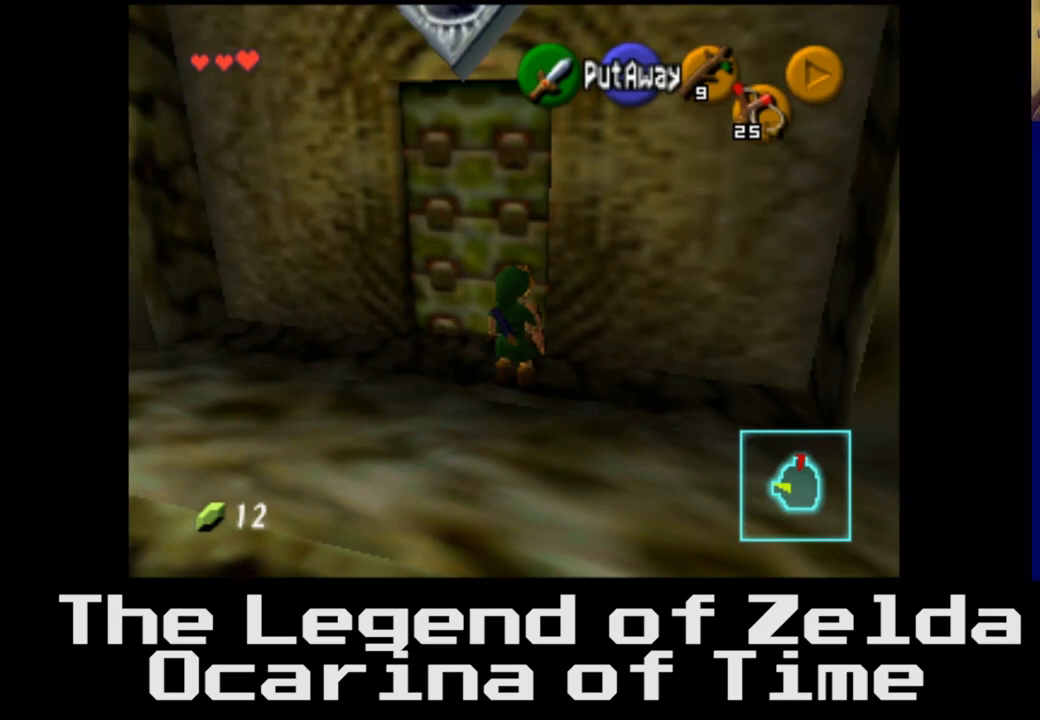
{"buttons": [], "left_stick": "center", "right_stick": "center", "events": [[117, "left_stick", "up-left"], [500, "left_stick", "center"]]}
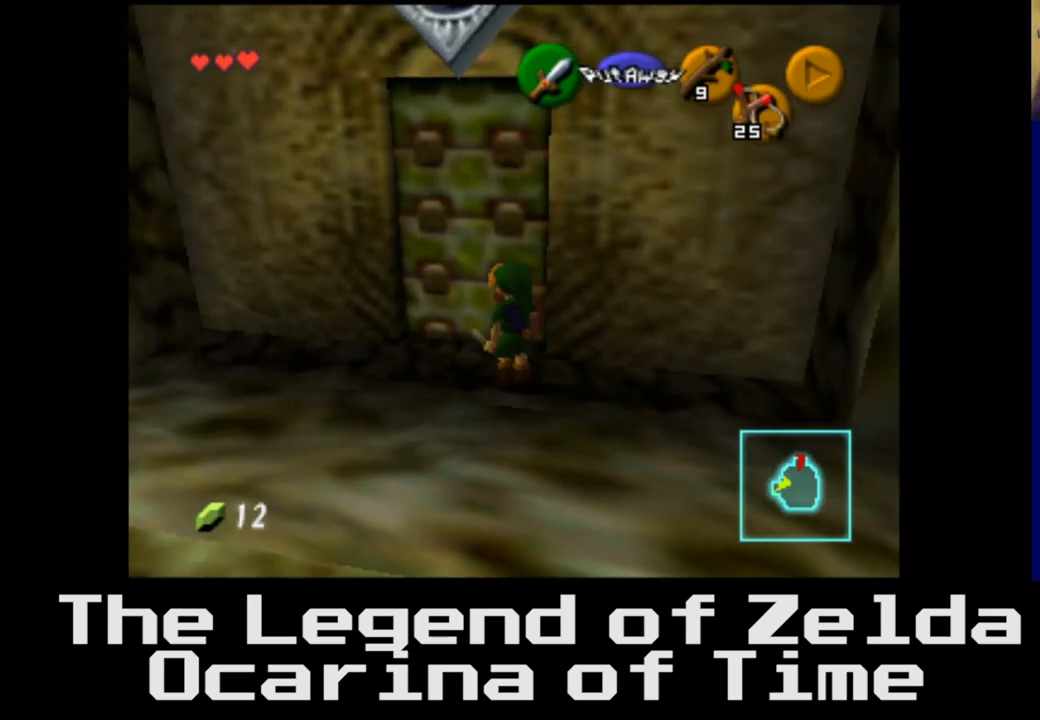
{"buttons": [], "left_stick": "center", "right_stick": "center", "events": [[283, "A", "down"], [450, "A", "up"]]}
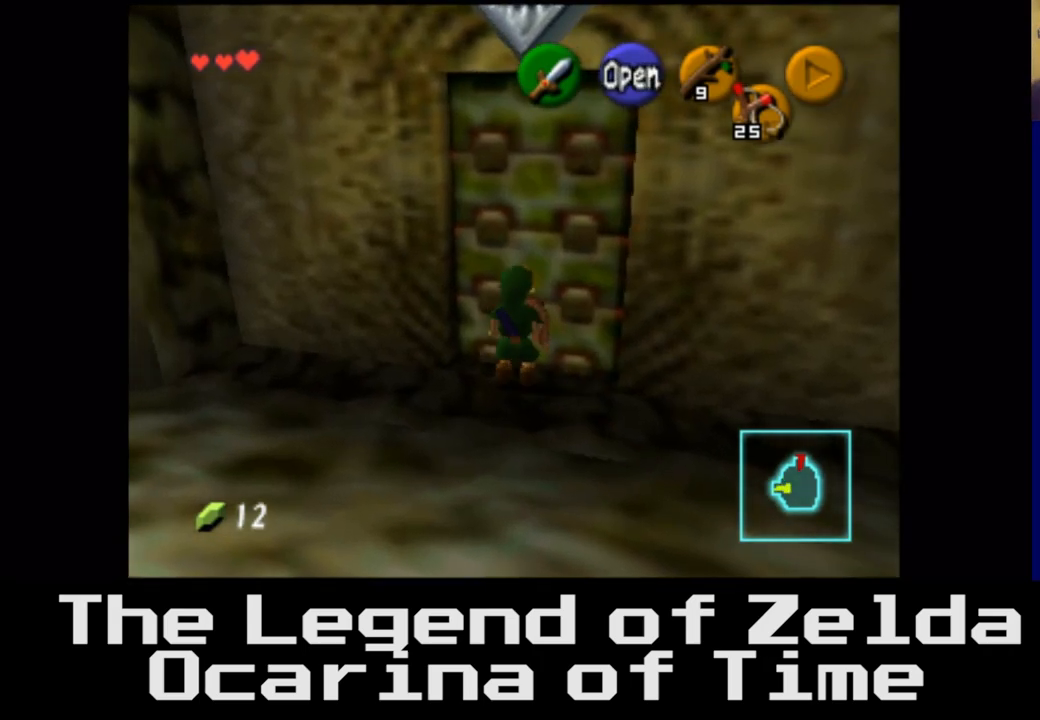
{"buttons": [], "left_stick": "center", "right_stick": "center", "events": []}
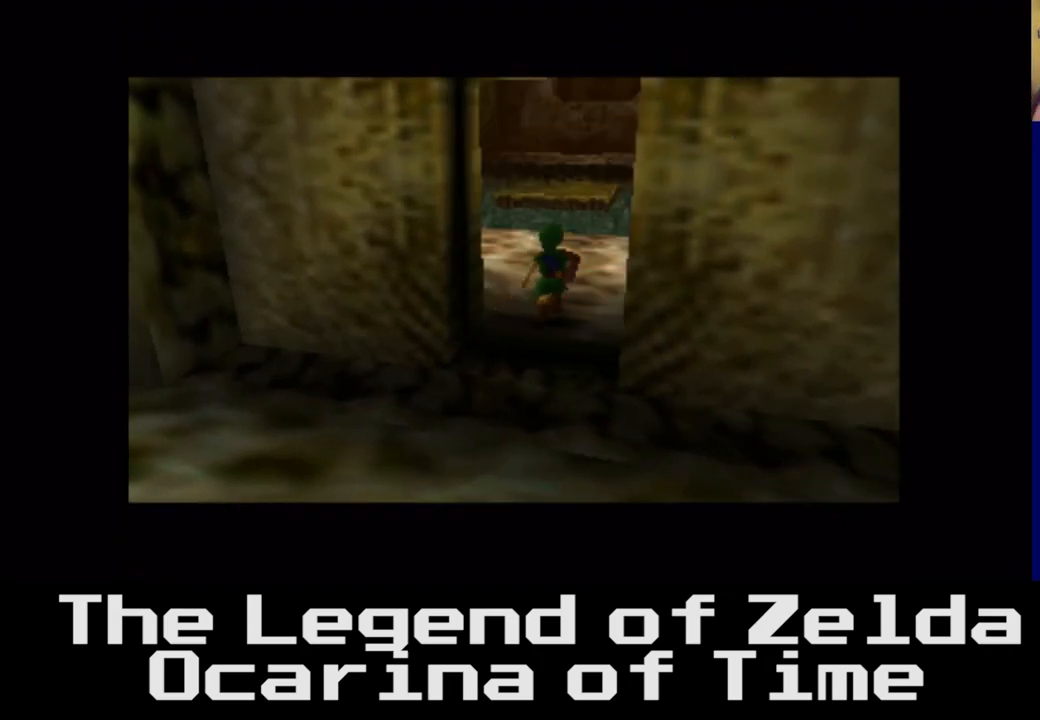
{"buttons": [], "left_stick": "center", "right_stick": "center", "events": []}
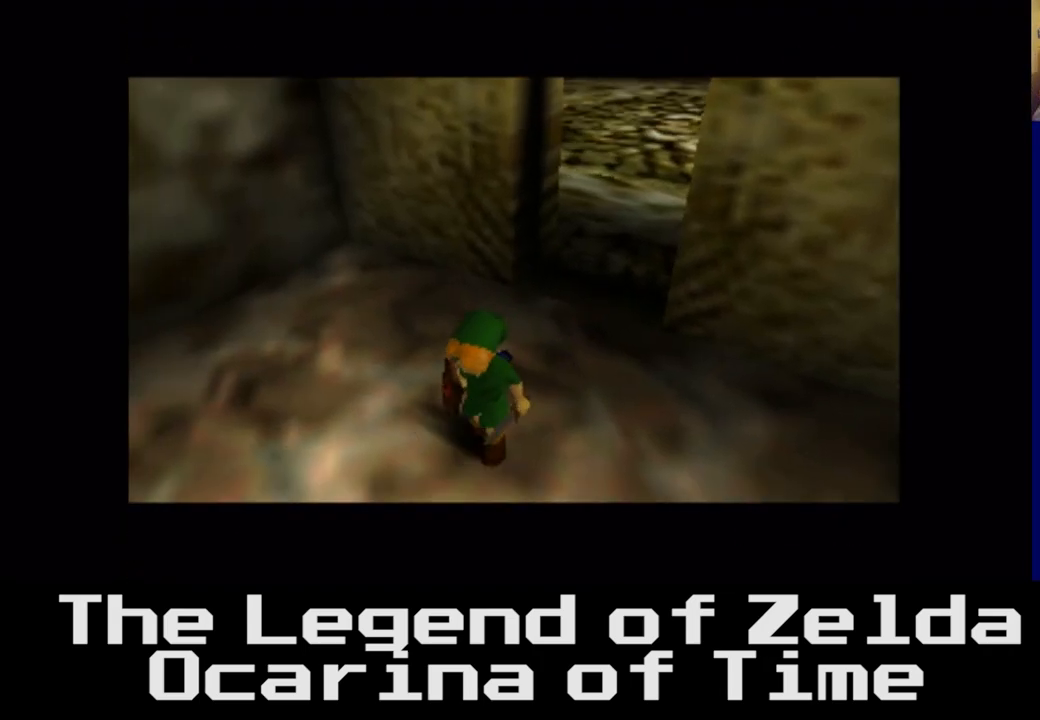
{"buttons": [], "left_stick": "center", "right_stick": "center", "events": []}
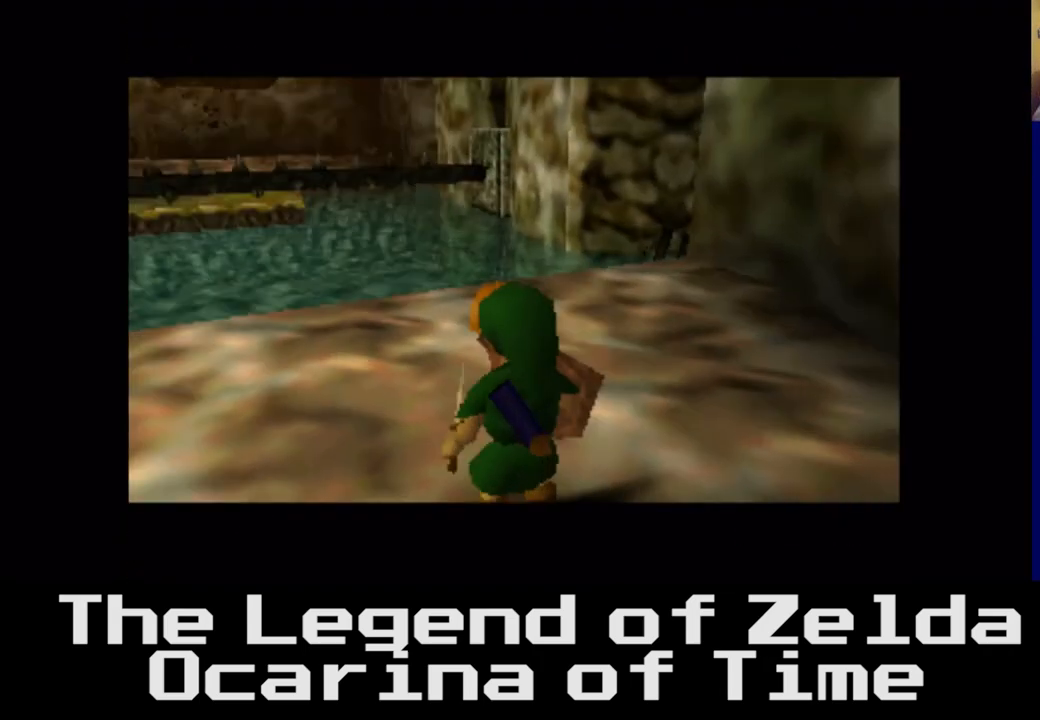
{"buttons": [], "left_stick": "center", "right_stick": "center", "events": []}
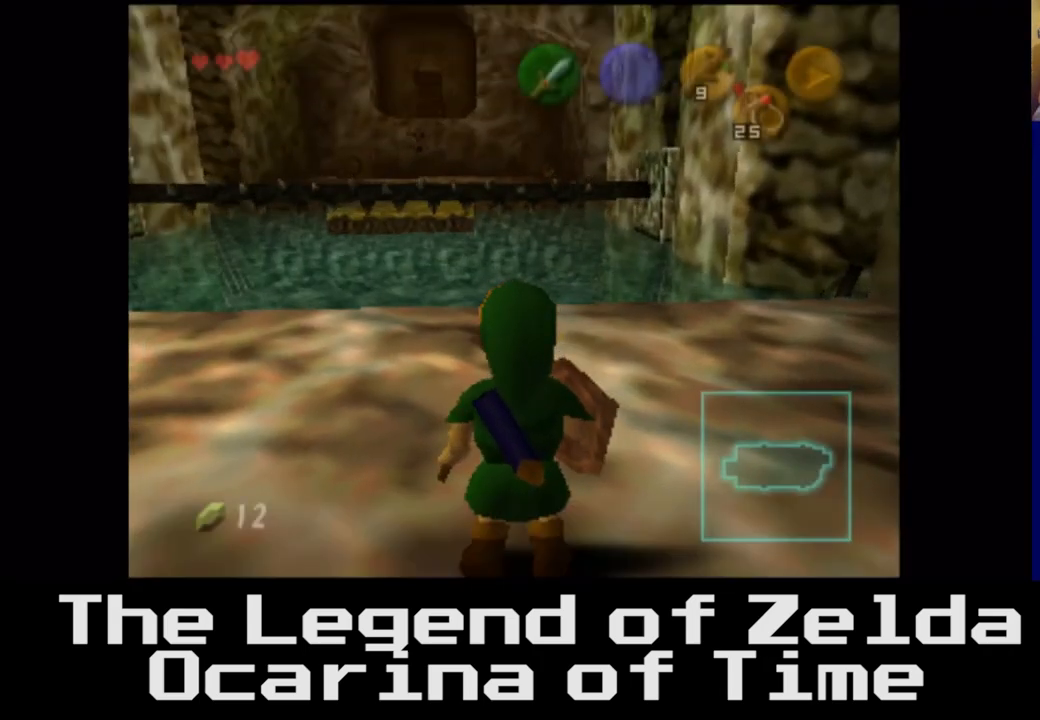
{"buttons": [], "left_stick": "center", "right_stick": "center", "events": []}
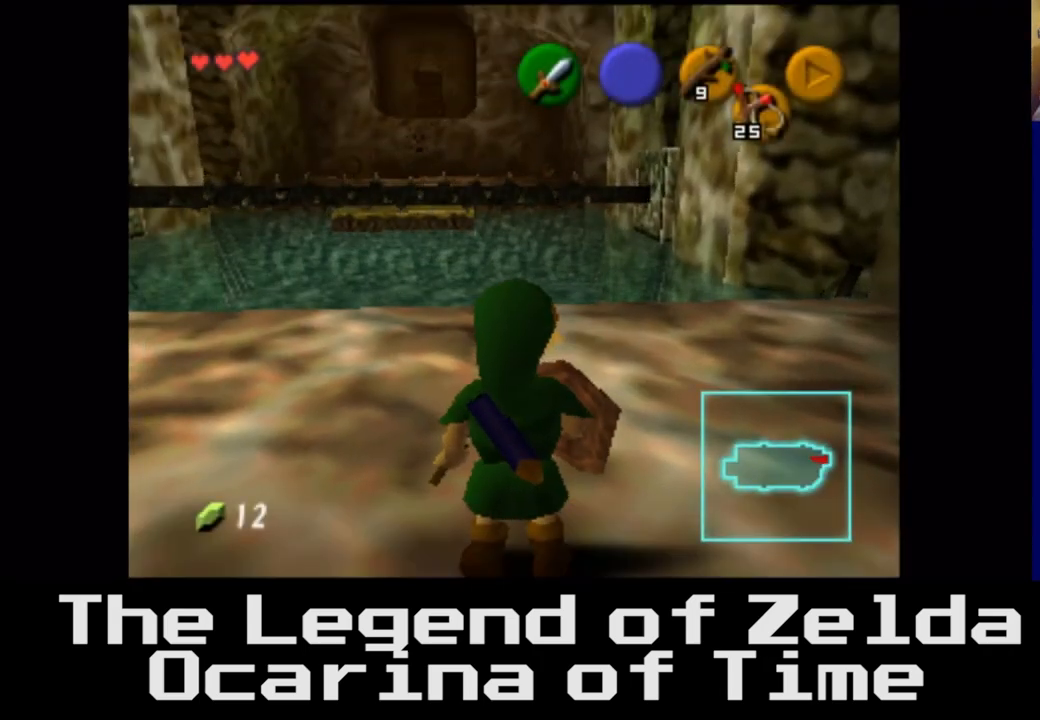
{"buttons": [], "left_stick": "center", "right_stick": "center", "events": [[150, "left_stick", "up"], [300, "left_stick", "center"]]}
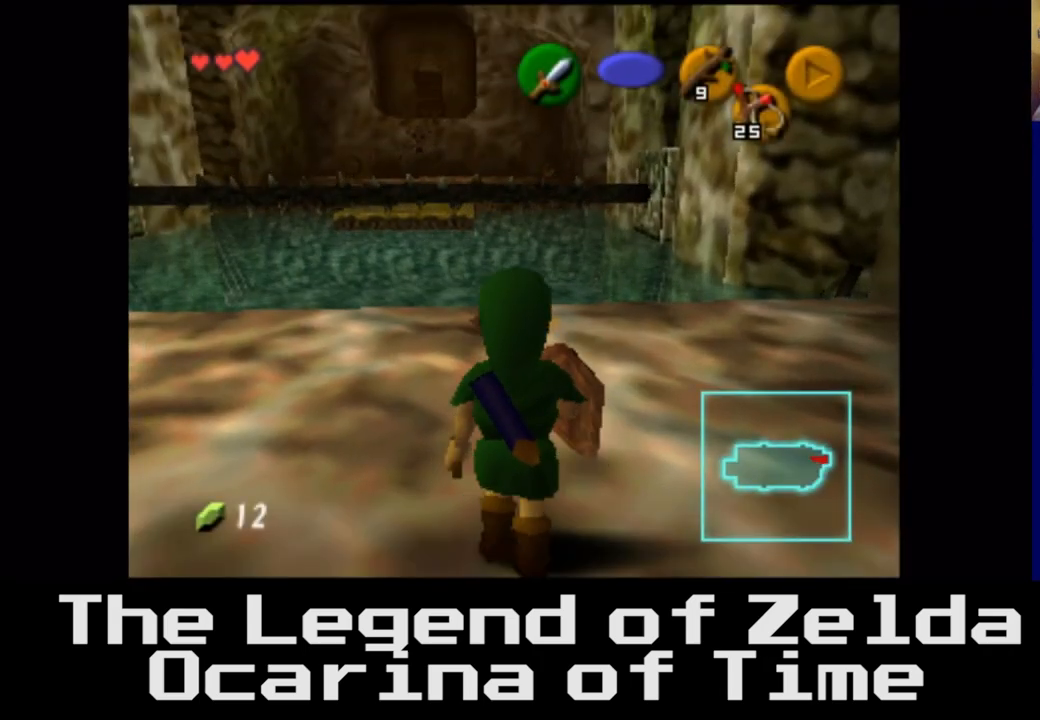
{"buttons": [], "left_stick": "left", "right_stick": "center", "events": [[333, "left_stick", "left"]]}
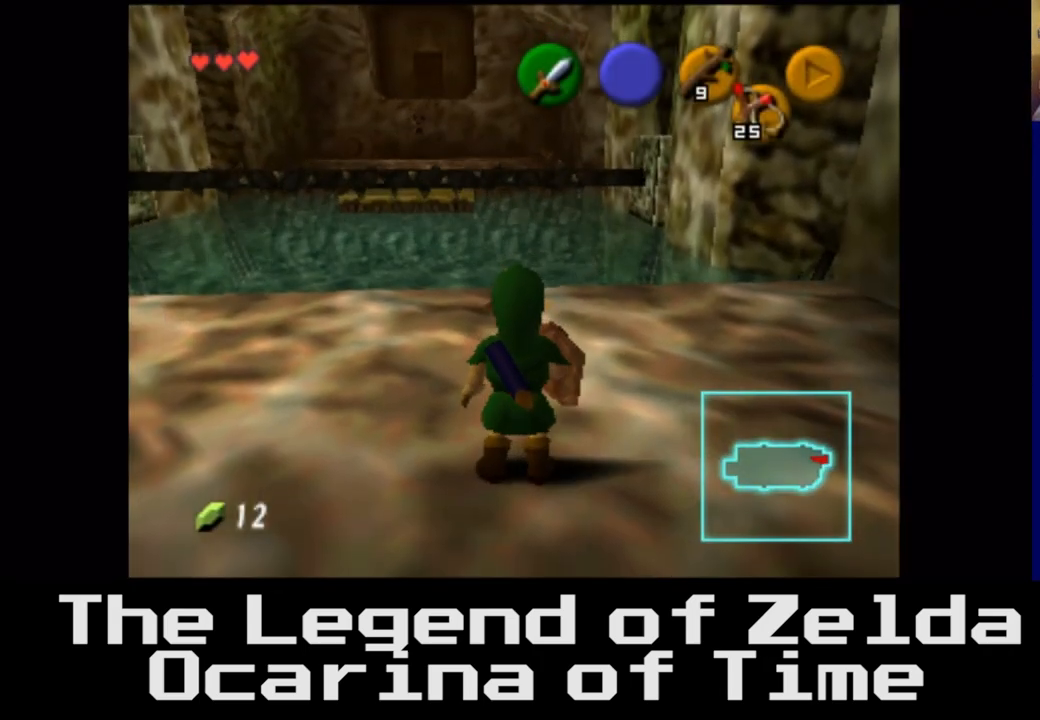
{"buttons": [], "left_stick": "center", "right_stick": "center", "events": [[217, "left_stick", "center"]]}
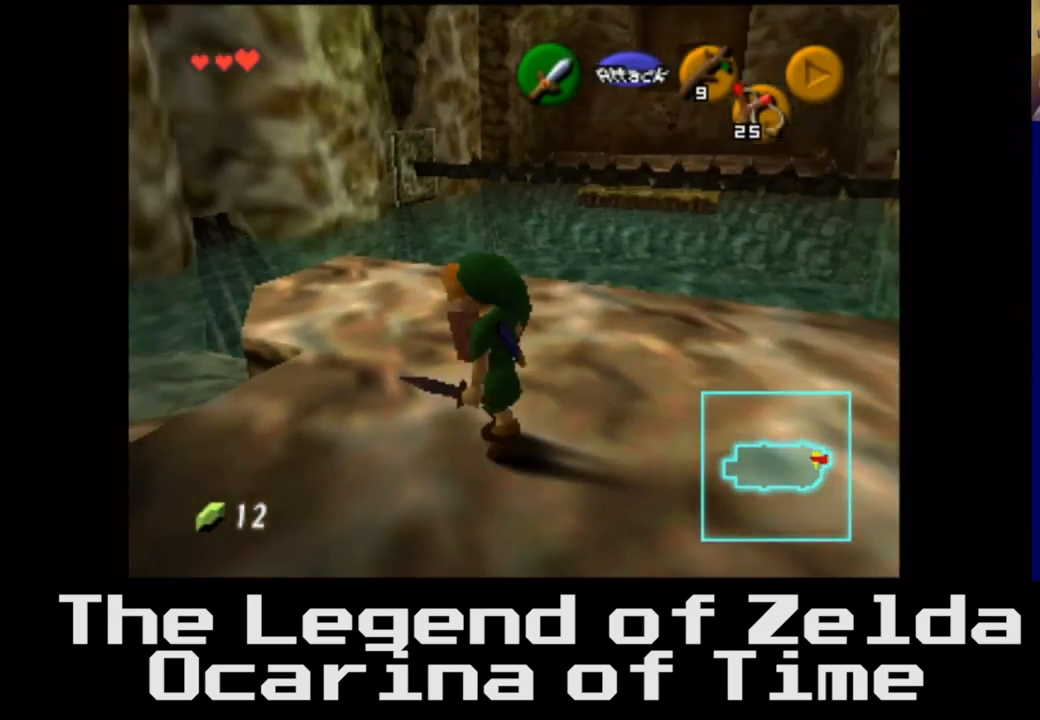
{"buttons": [], "left_stick": "up-left", "right_stick": "center", "events": [[167, "left_stick", "up"], [500, "left_stick", "up-left"]]}
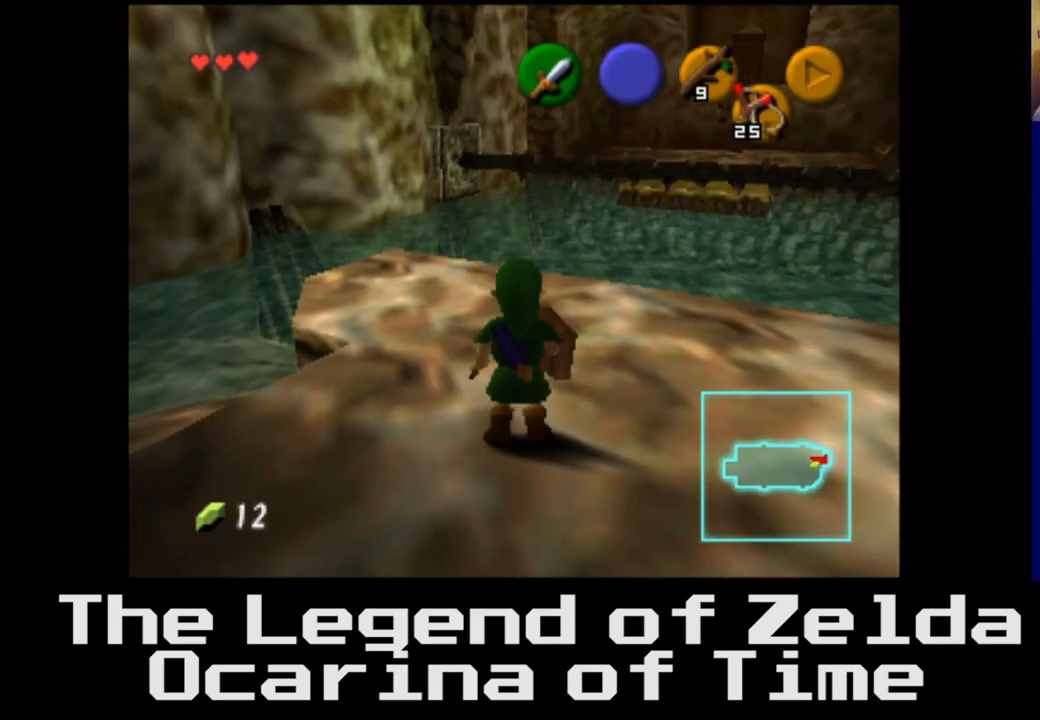
{"buttons": [], "left_stick": "center", "right_stick": "center", "events": [[217, "left_stick", "center"]]}
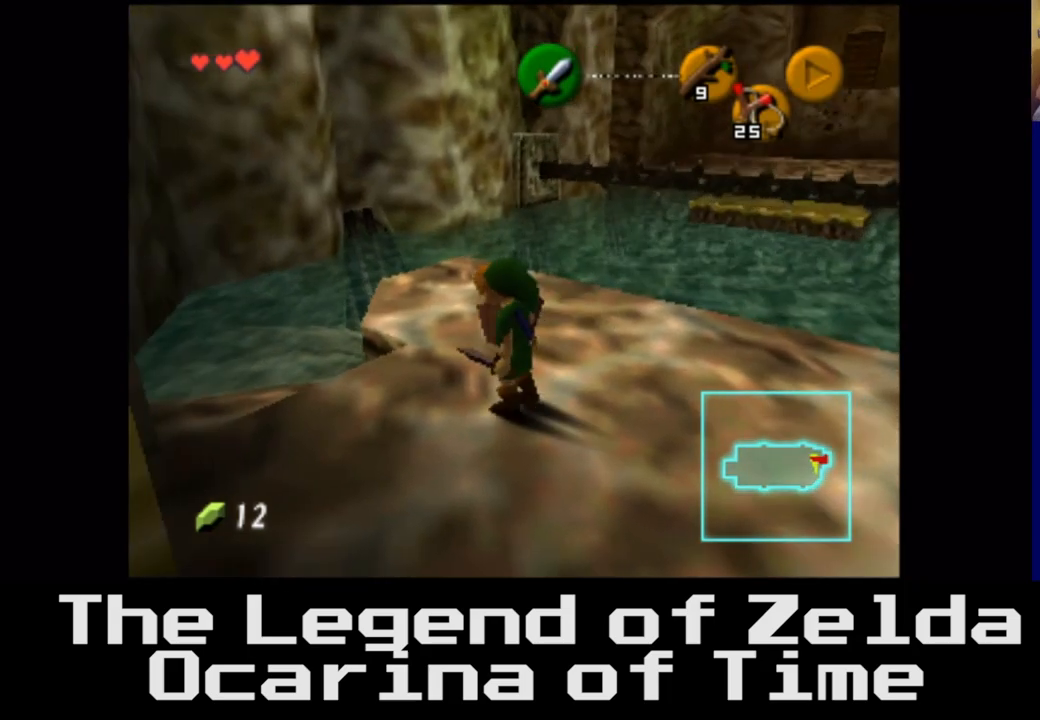
{"buttons": [], "left_stick": "right", "right_stick": "center", "events": [[133, "left_stick", "right"]]}
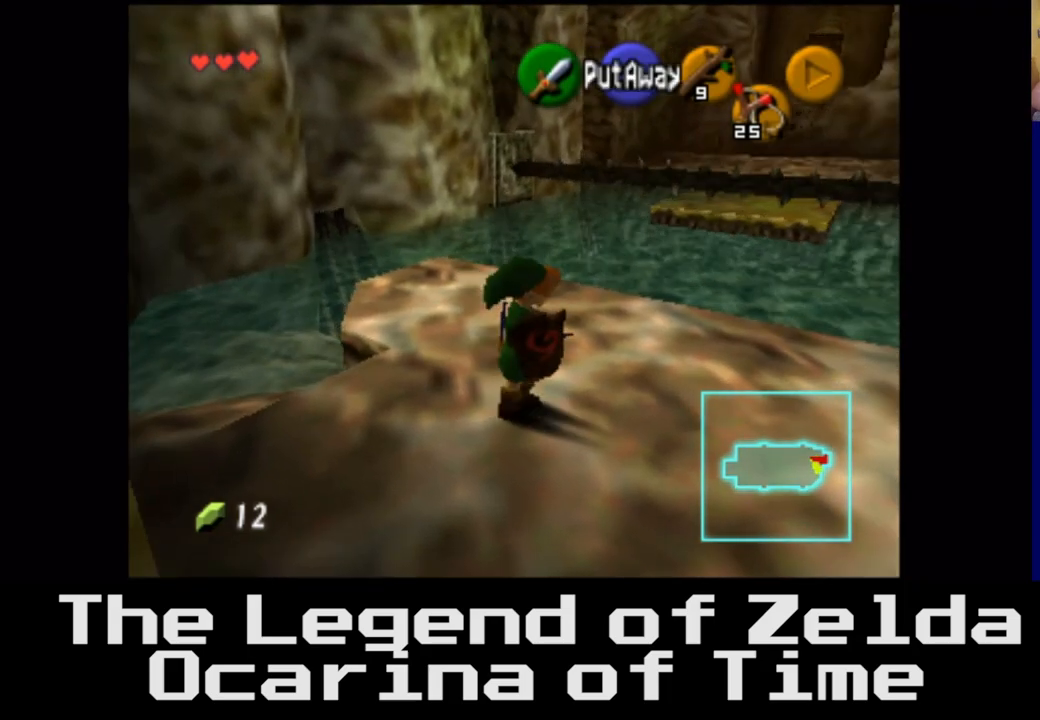
{"buttons": [], "left_stick": "center", "right_stick": "center", "events": [[167, "left_stick", "center"]]}
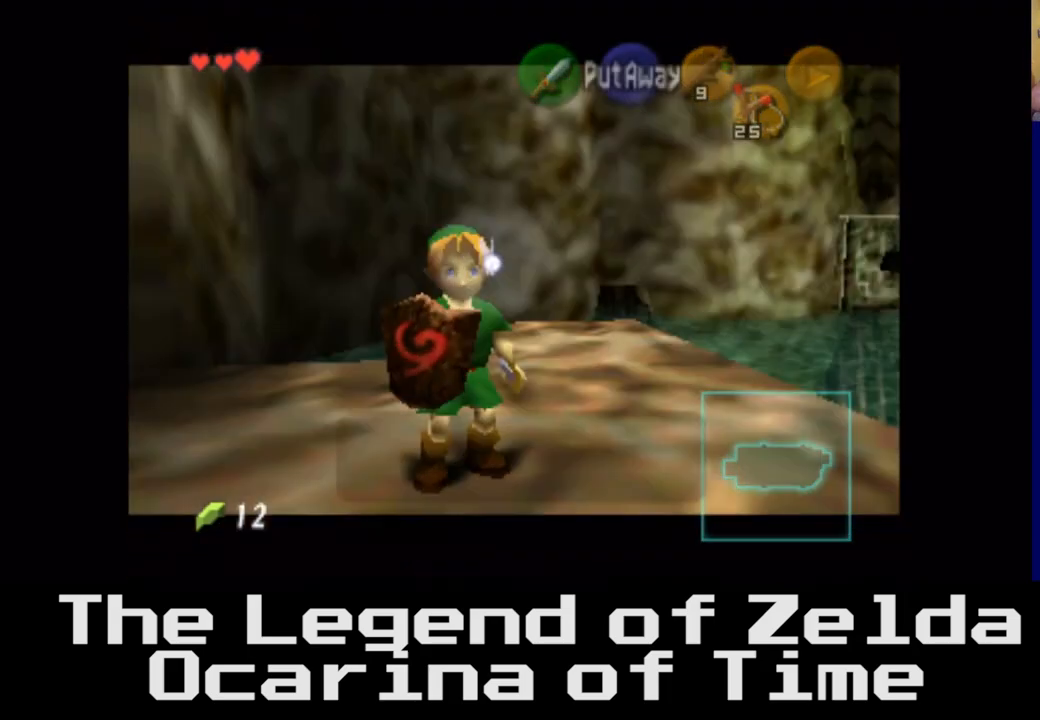
{"buttons": [], "left_stick": "center", "right_stick": "center", "events": [[67, "left_stick", "up"], [150, "left_stick", "center"]]}